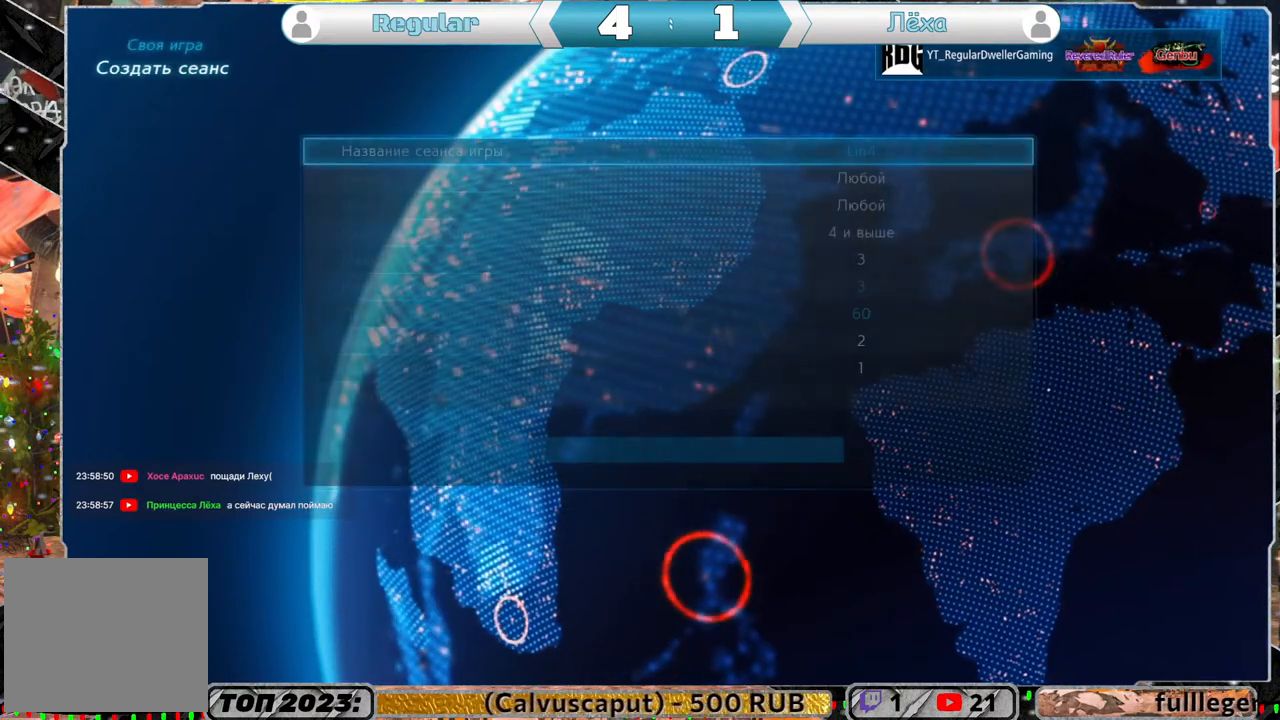
Gameplay with a controller (PlayStation layout); each line is a JSON object with the inputs held at the frame after it. "events" lists button and stick changes between this image and that frame as [ms after this image, input, new state], when the widget could be followed in between.
{"buttons": ["DPAD_UP"], "left_stick": "center", "right_stick": "center", "events": [[483, "DPAD_UP", "down"]]}
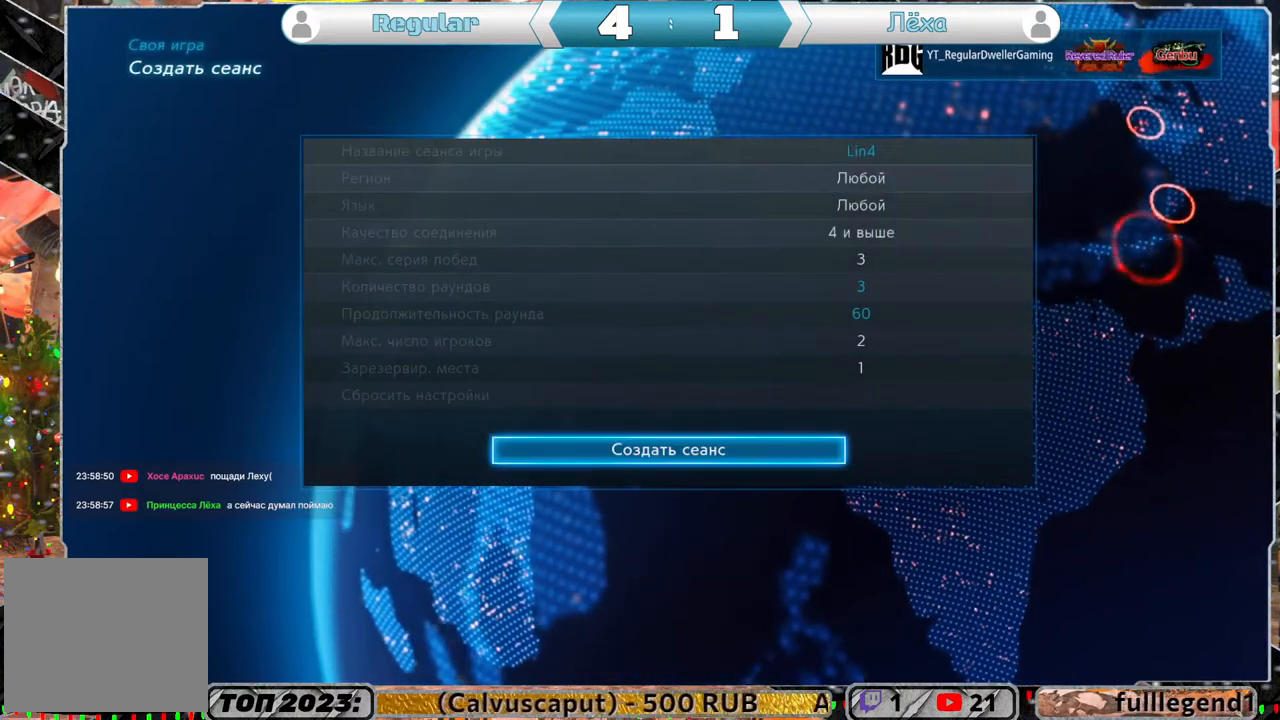
{"buttons": [], "left_stick": "center", "right_stick": "center", "events": [[83, "DPAD_UP", "up"], [283, "CROSS", "down"], [383, "CROSS", "up"]]}
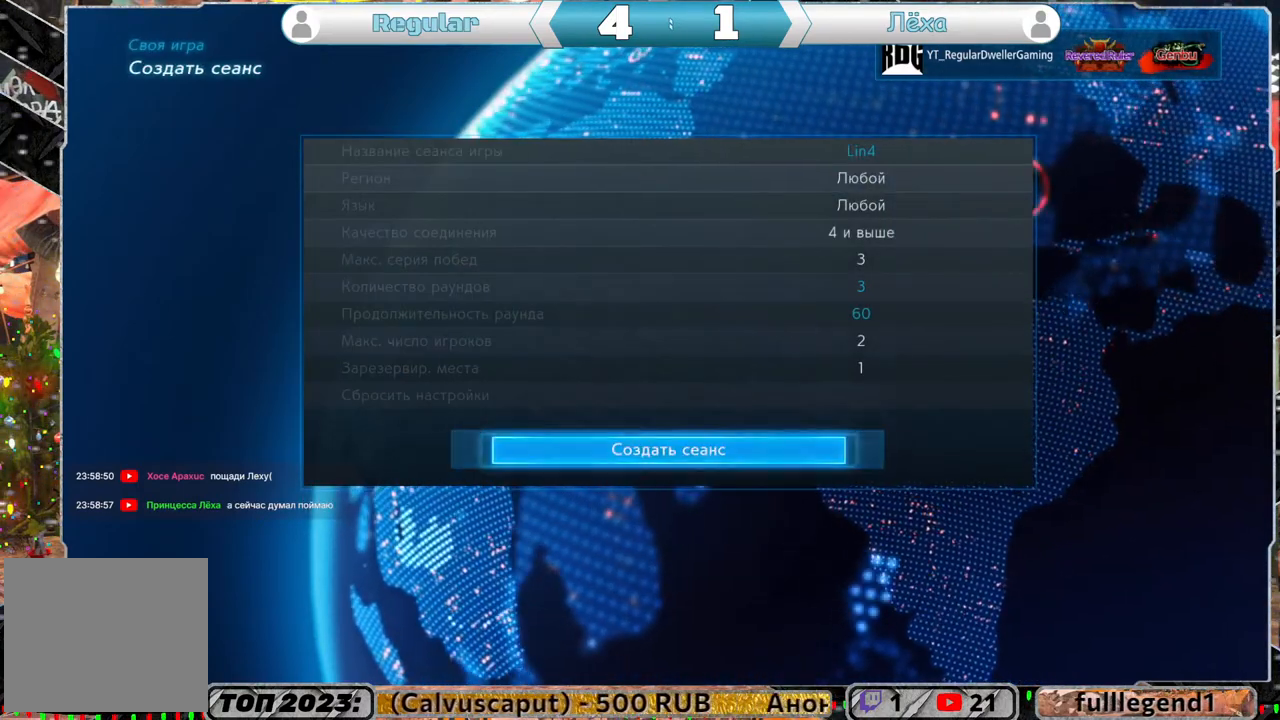
{"buttons": [], "left_stick": "center", "right_stick": "center", "events": []}
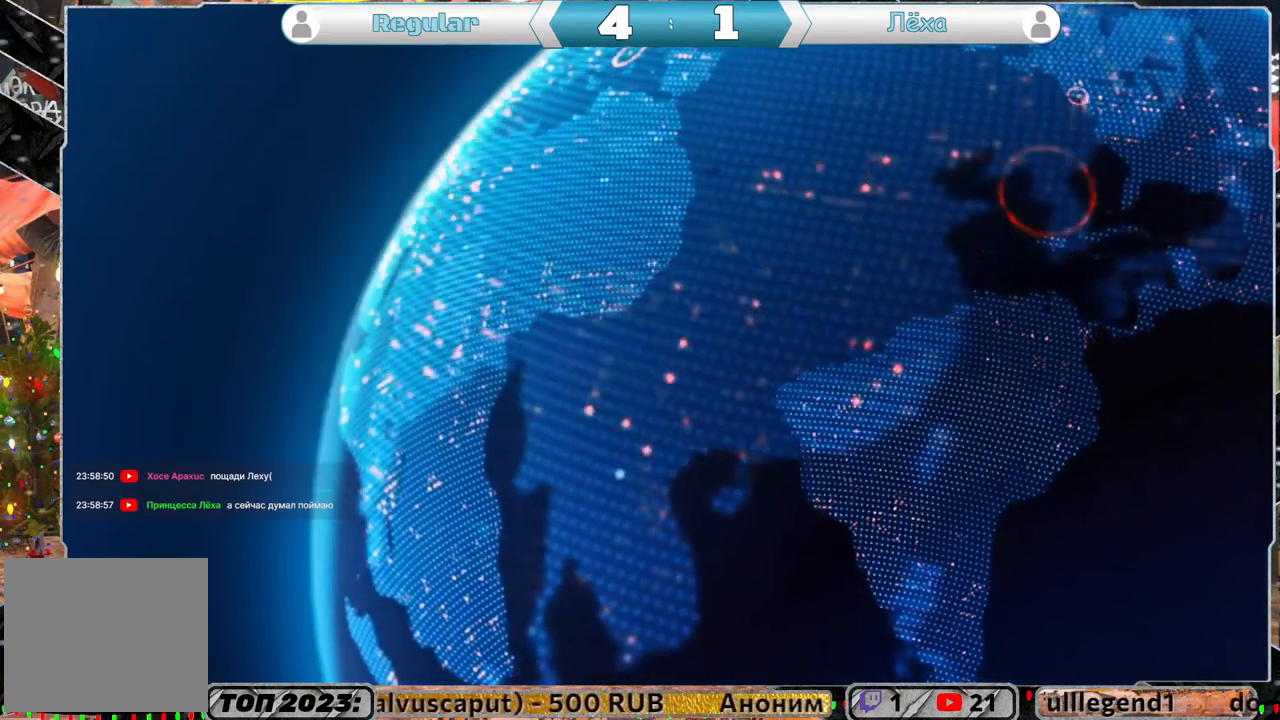
{"buttons": [], "left_stick": "center", "right_stick": "center", "events": []}
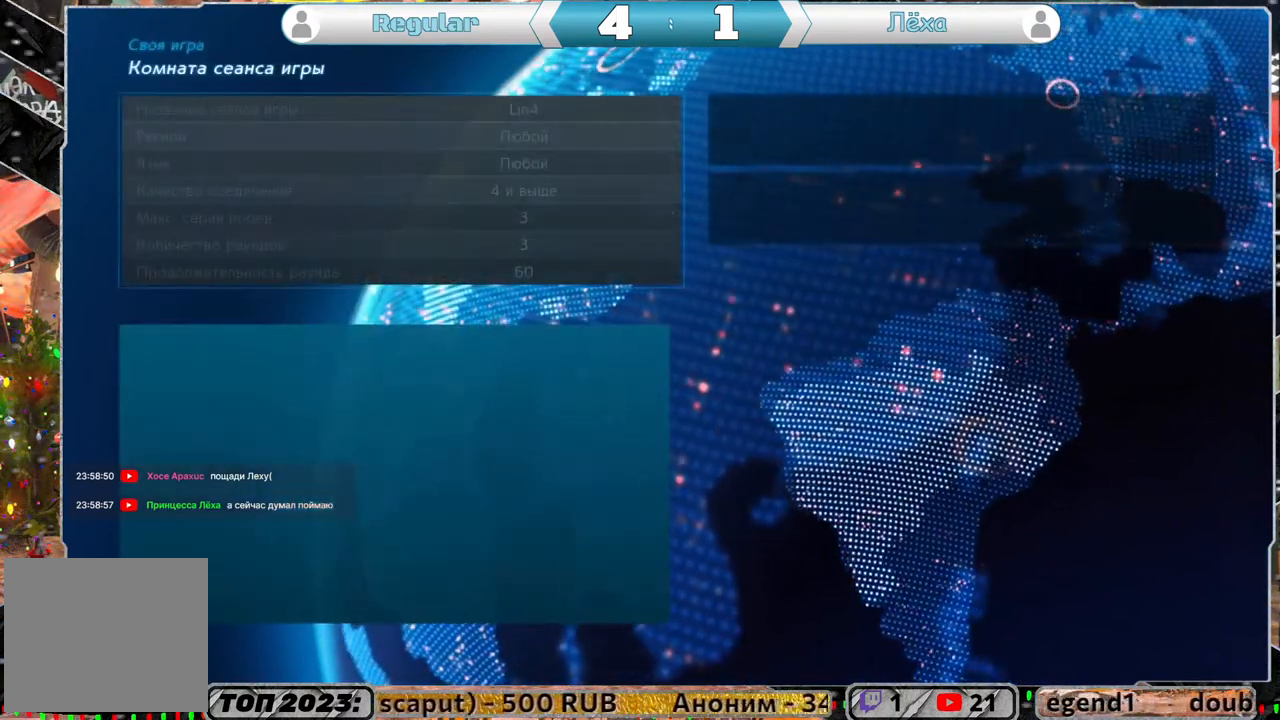
{"buttons": [], "left_stick": "center", "right_stick": "center", "events": []}
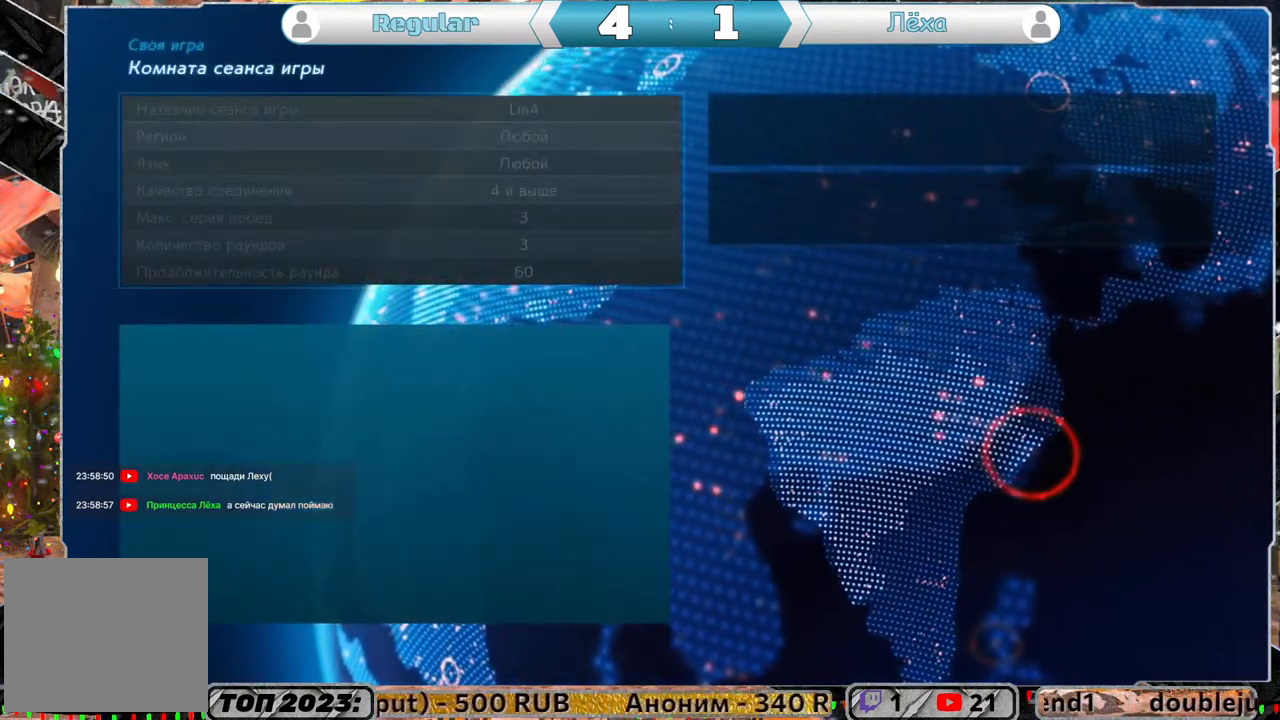
{"buttons": [], "left_stick": "center", "right_stick": "center", "events": [[283, "START", "down"], [417, "START", "up"]]}
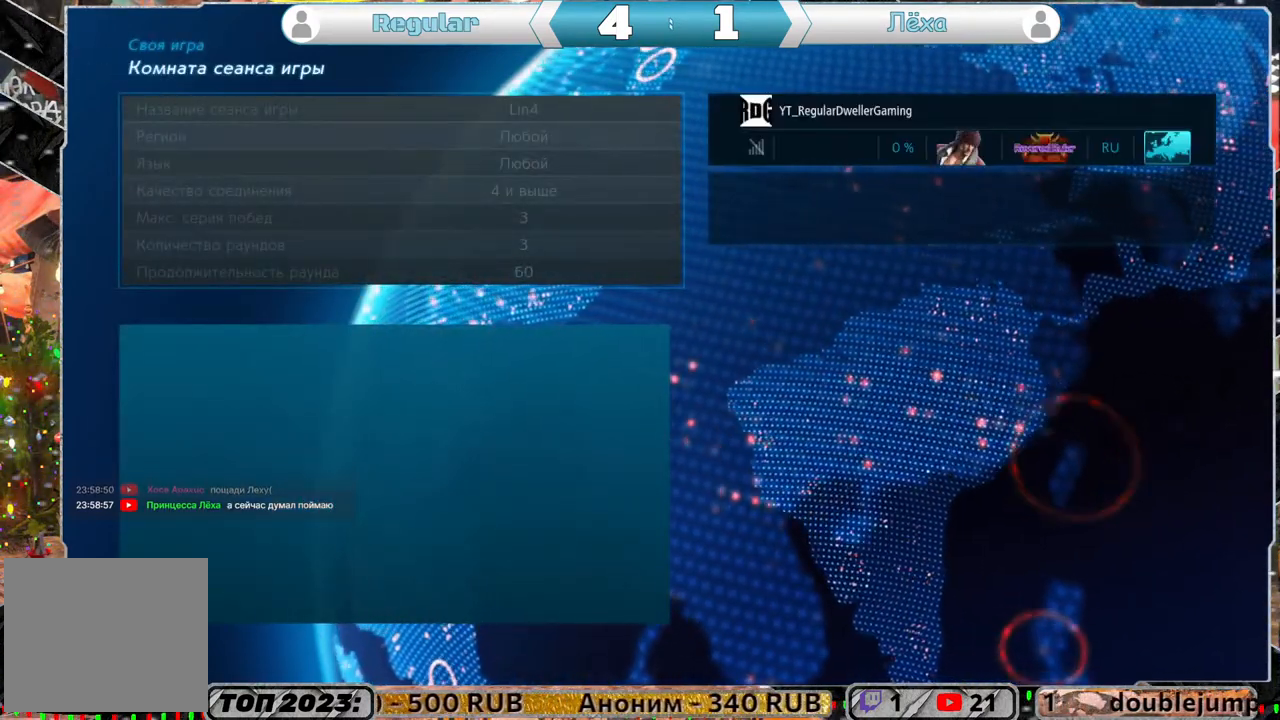
{"buttons": ["CIRCLE"], "left_stick": "center", "right_stick": "center", "events": [[417, "CIRCLE", "down"]]}
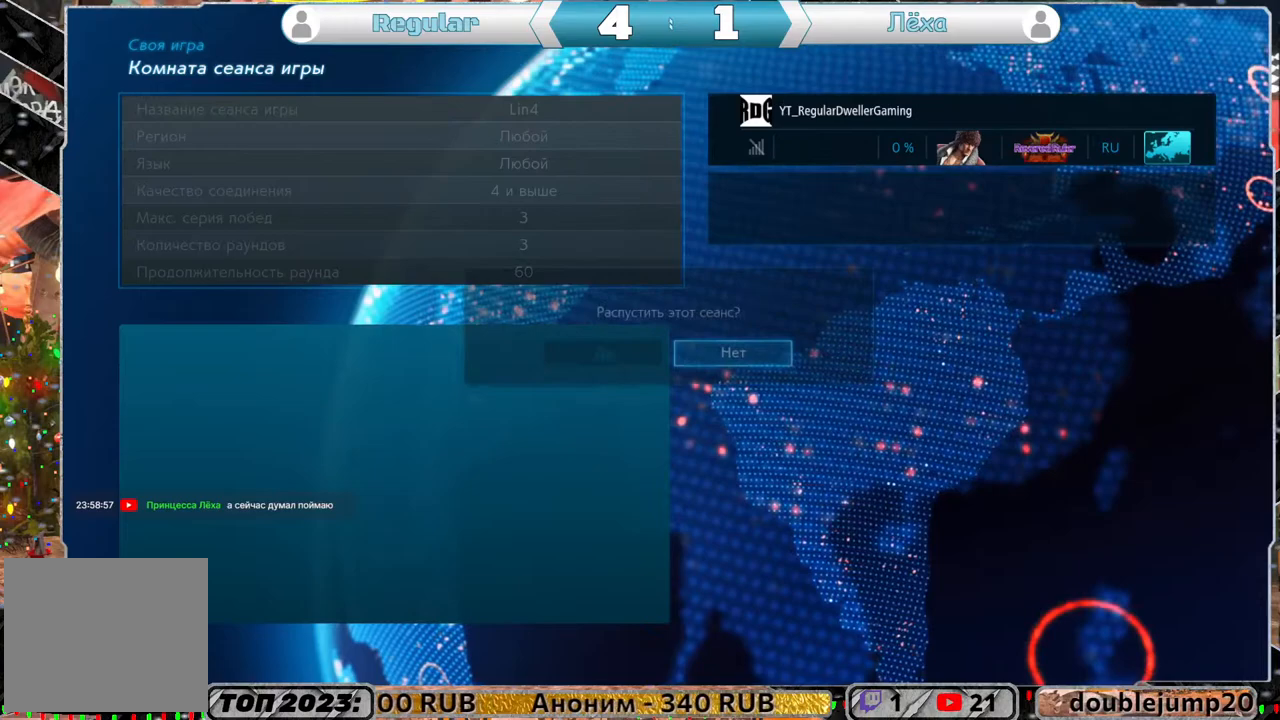
{"buttons": [], "left_stick": "center", "right_stick": "center", "events": [[50, "CIRCLE", "up"]]}
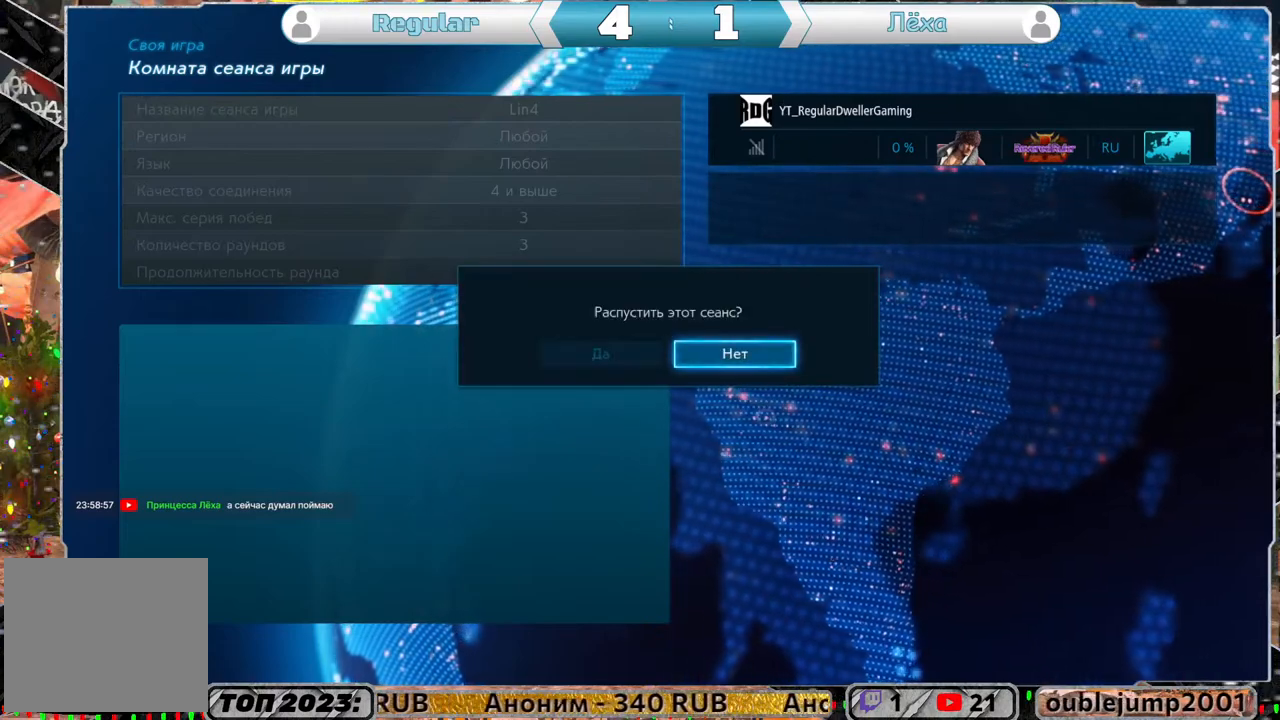
{"buttons": [], "left_stick": "center", "right_stick": "center", "events": [[50, "CROSS", "down"], [150, "CROSS", "up"]]}
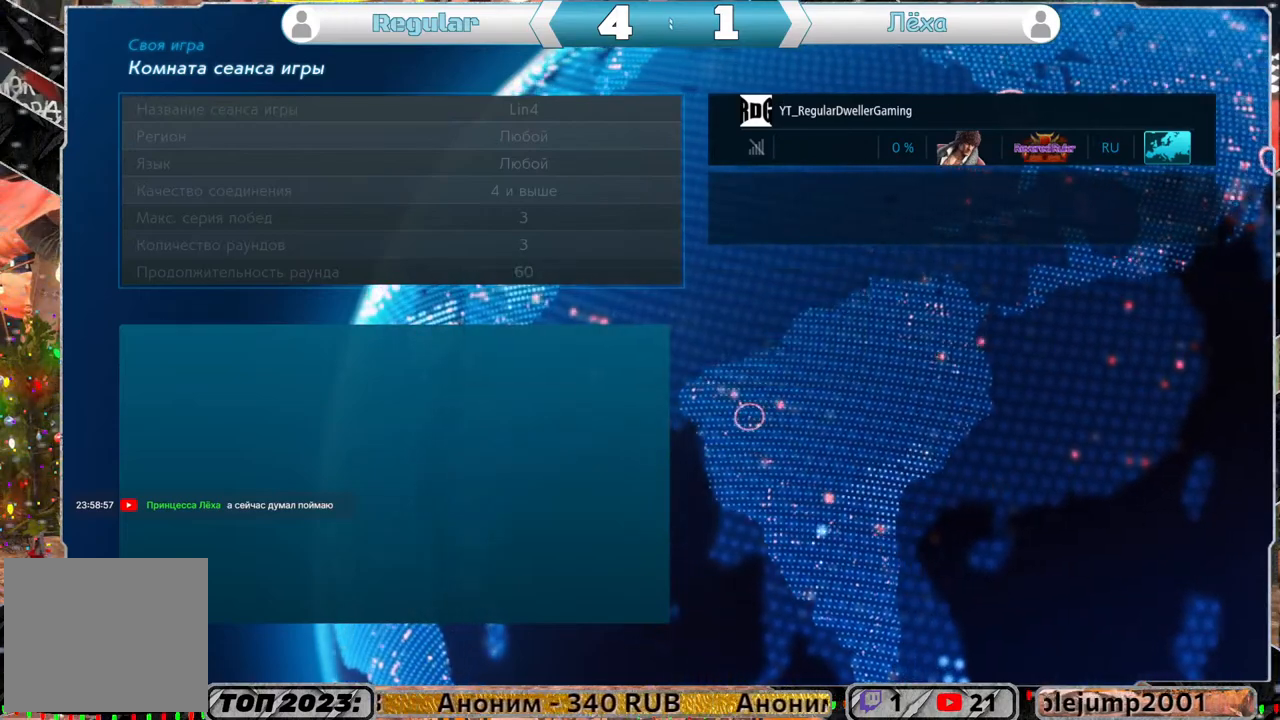
{"buttons": ["START"], "left_stick": "center", "right_stick": "center", "events": [[383, "START", "down"]]}
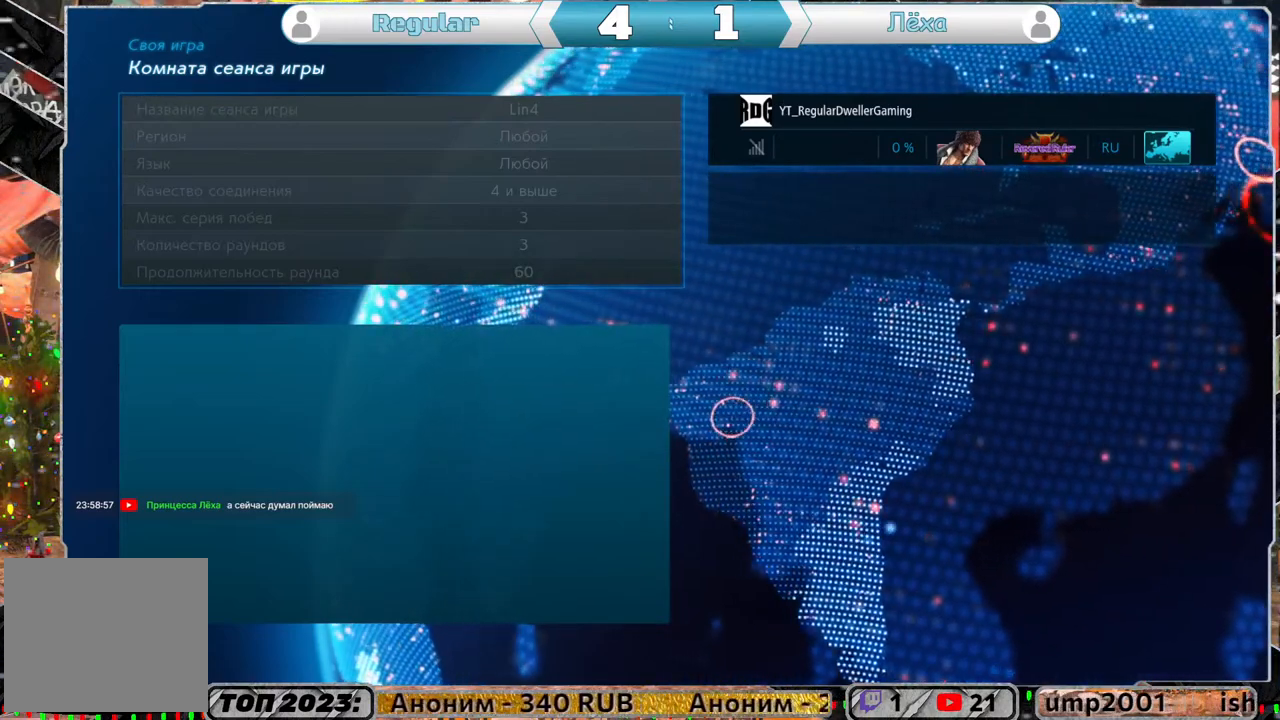
{"buttons": [], "left_stick": "center", "right_stick": "center", "events": [[17, "START", "up"], [217, "TRIANGLE", "down"], [350, "TRIANGLE", "up"]]}
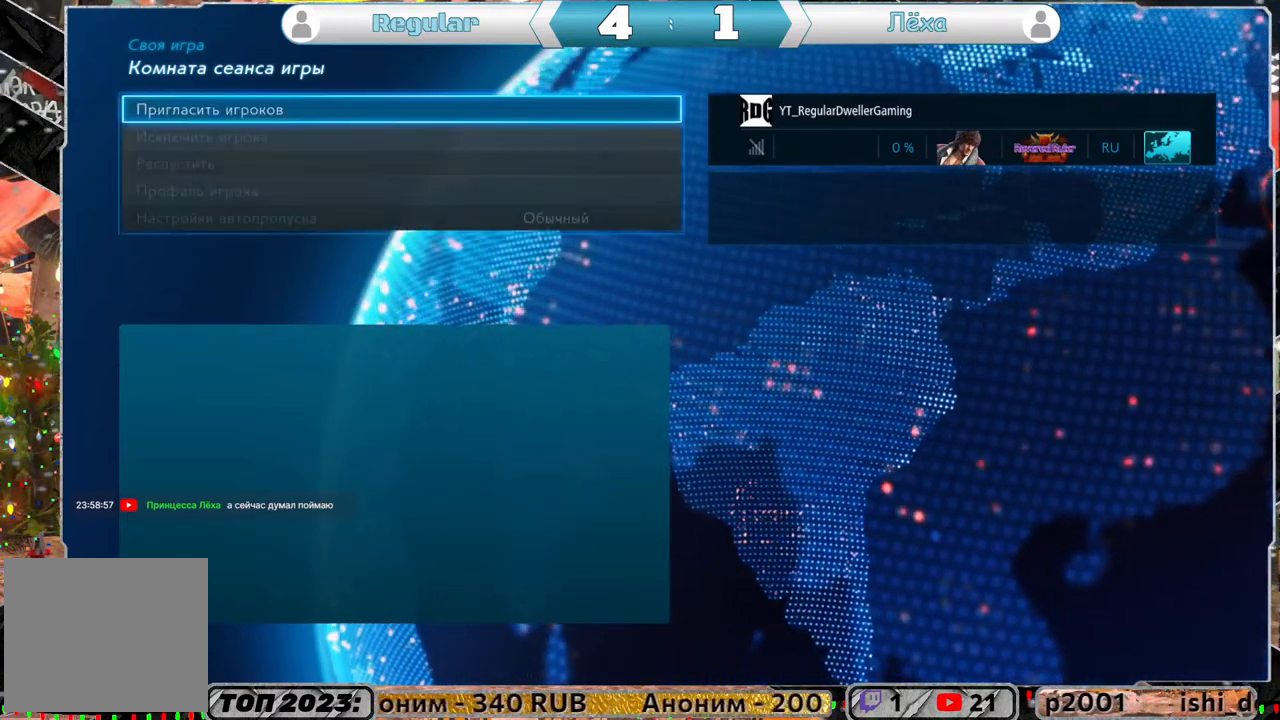
{"buttons": [], "left_stick": "center", "right_stick": "center", "events": [[150, "CROSS", "down"], [267, "CROSS", "up"]]}